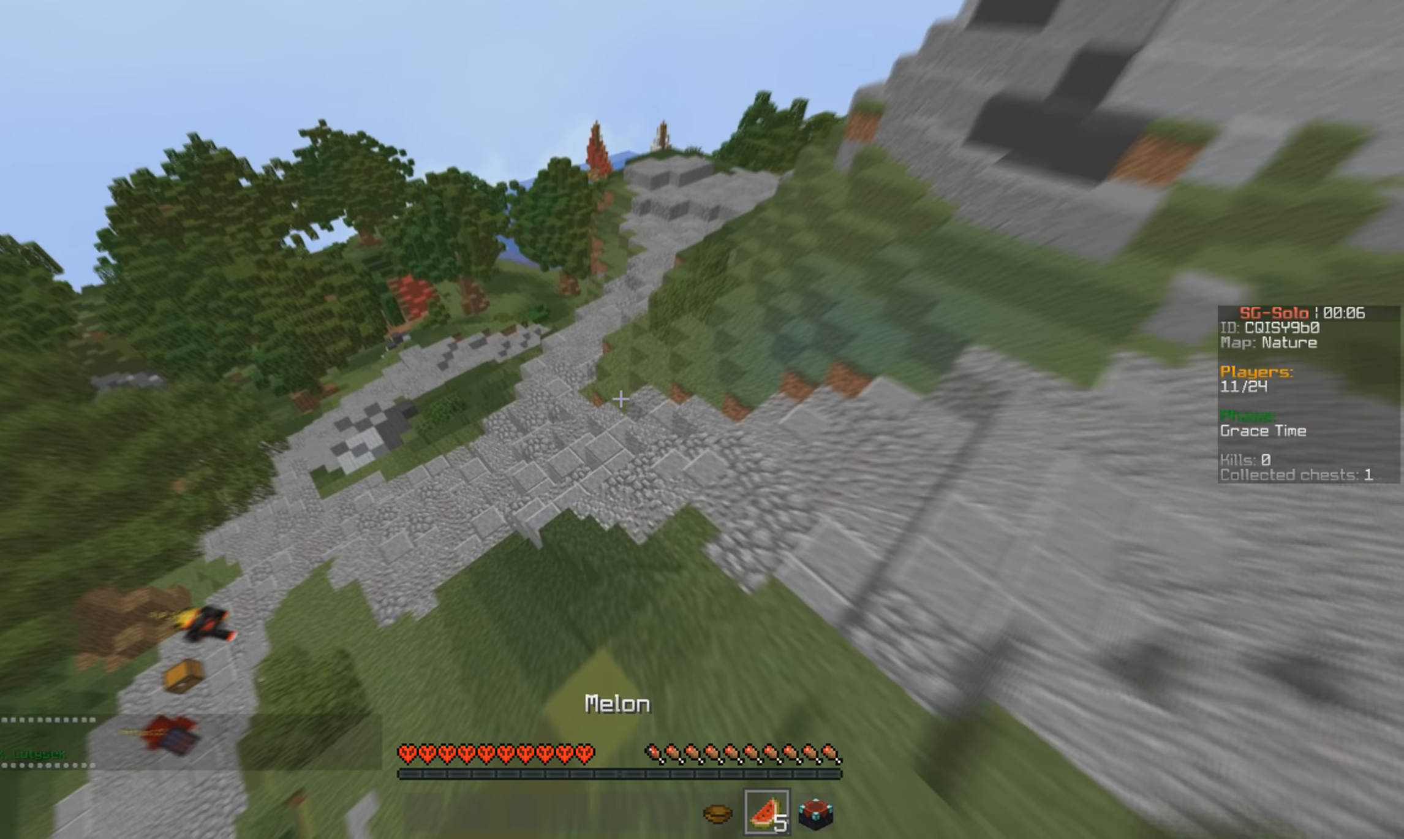
Gameplay with keyboard and mouse; each line is a JSON object with the keys and mouse buttons held at the frame after it. "events" lists presses ("down") and releases ("up") of "a", "d", "s", "w", "mouse_left" and "mouse_right" between this image and that frame as [ms after this image, input, new state], when the widget could be followed in between. "mouse_left", "mouse_right" = the "left", "right" buttons of the "mouse" list. No other keys are recorded. Fast repeated clicks can show as one long hold. Mouse movement is not recorded.
{"keys": ["w"], "mouse": [], "events": []}
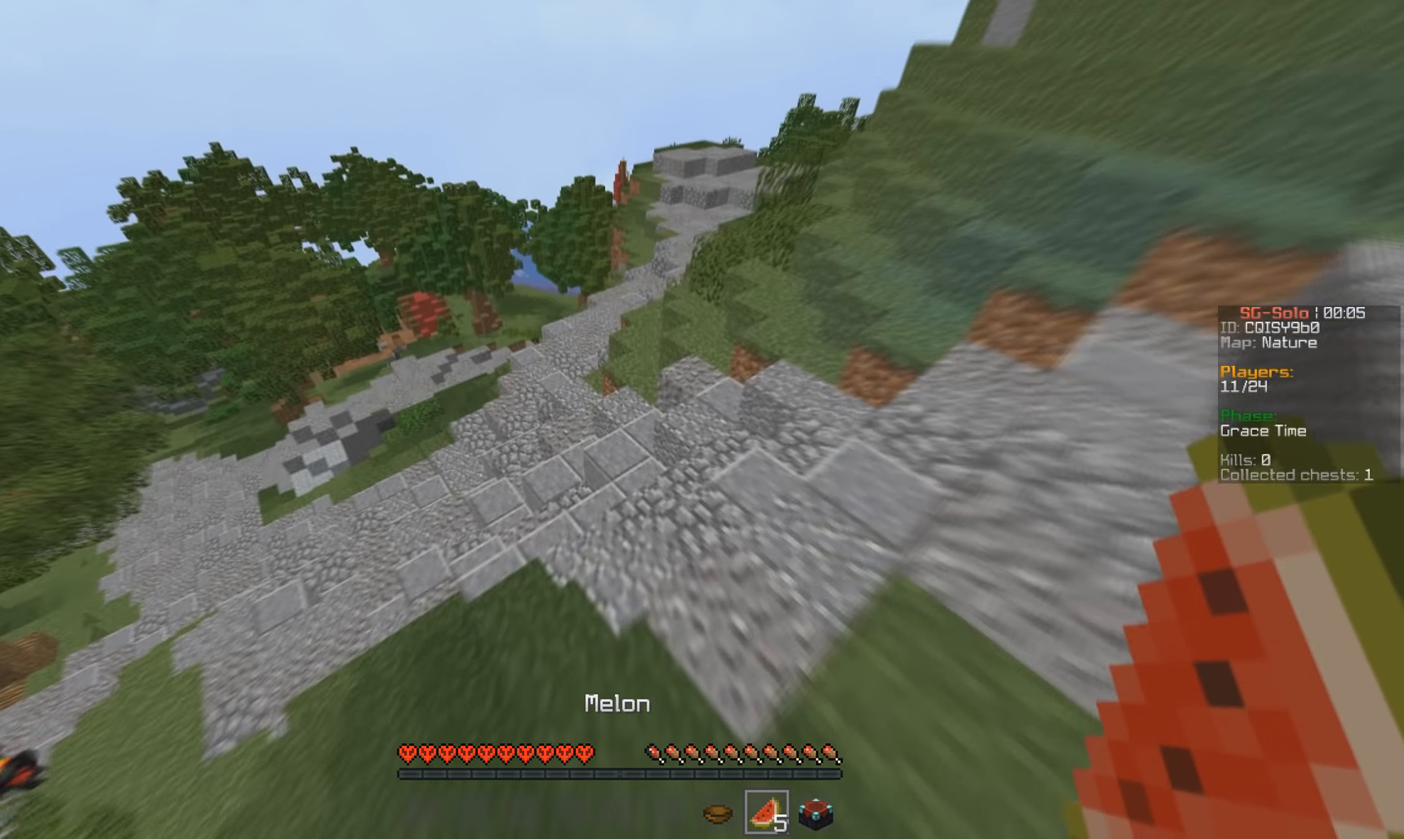
{"keys": ["w"], "mouse": [], "events": []}
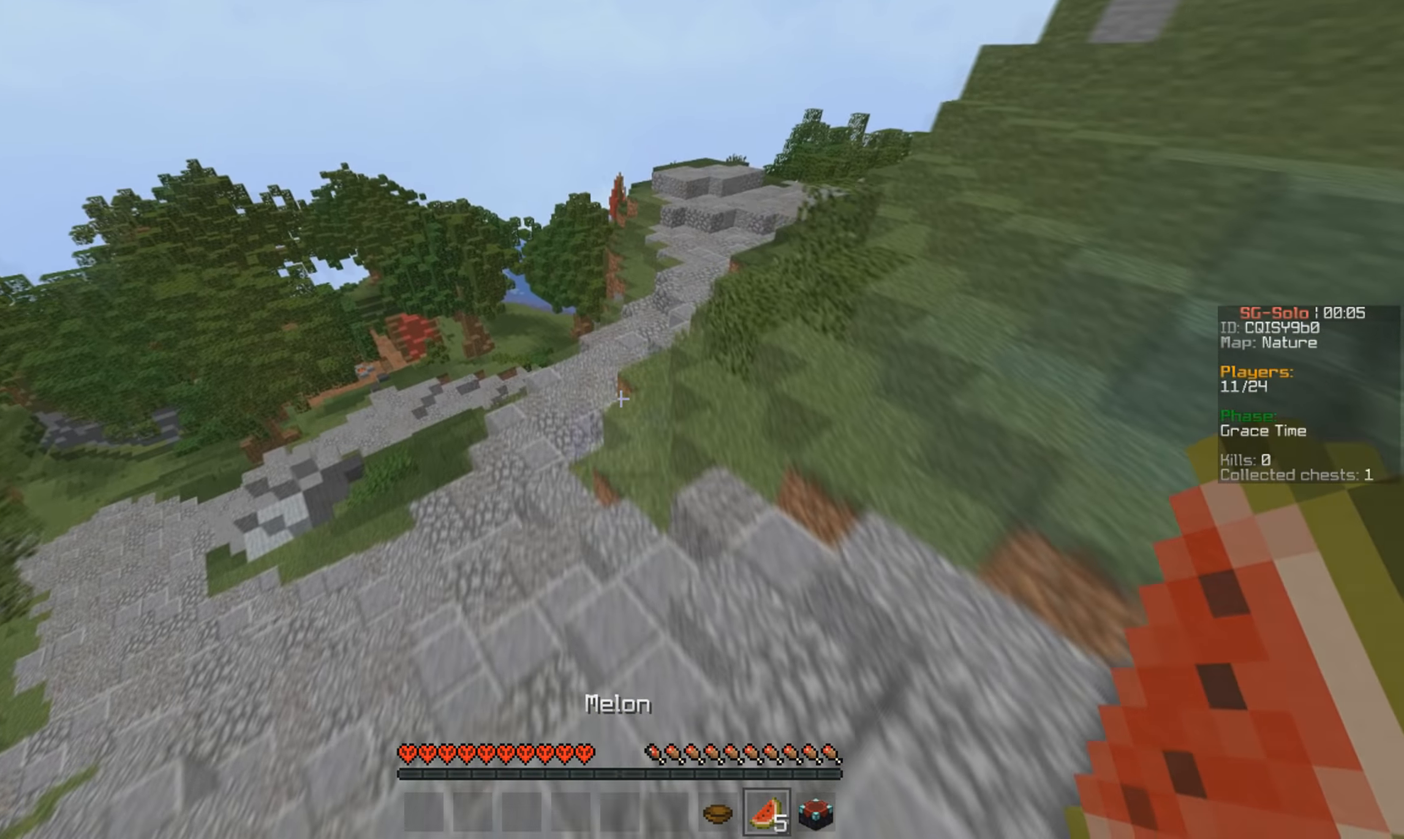
{"keys": ["w"], "mouse": [], "events": []}
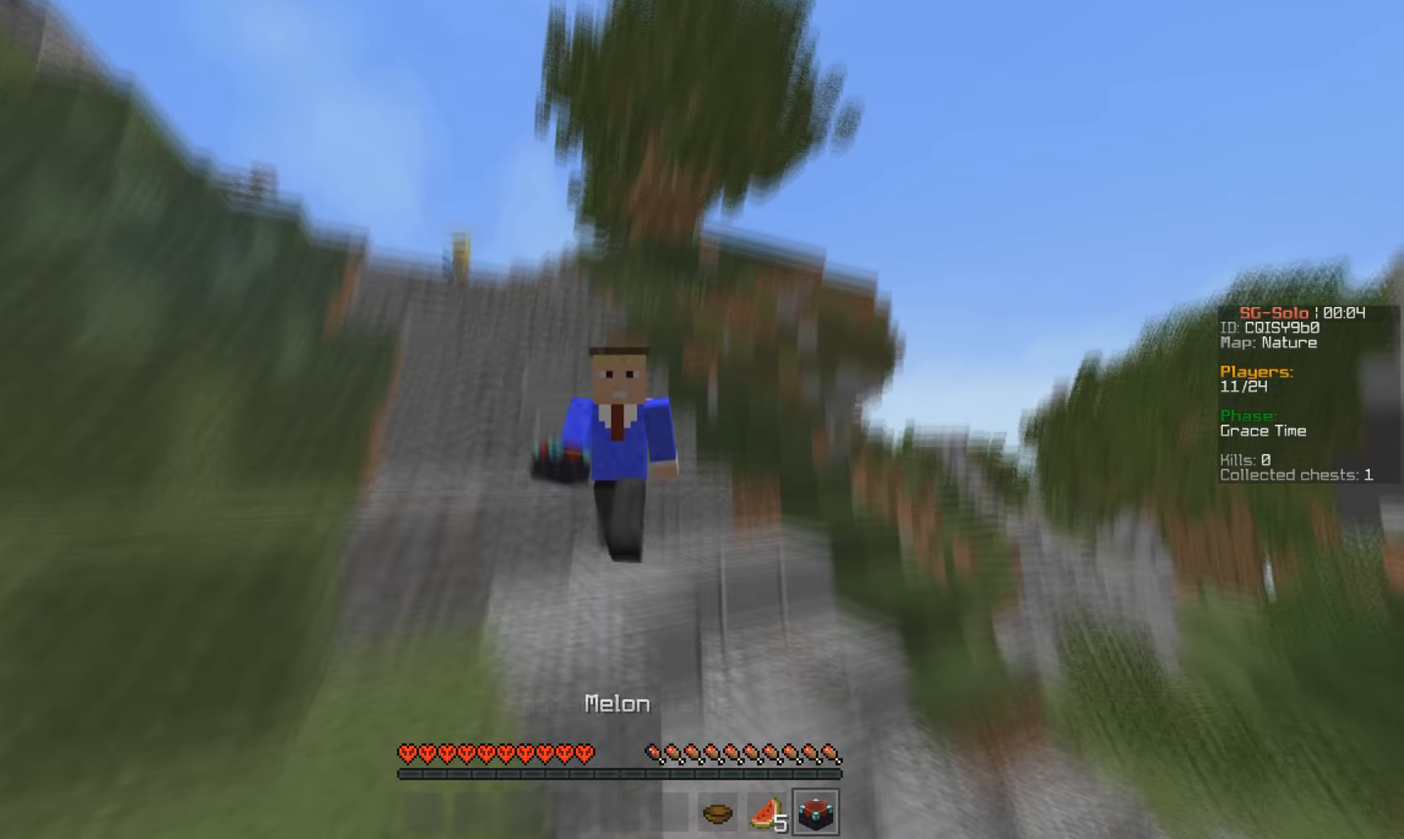
{"keys": ["w"], "mouse": [], "events": []}
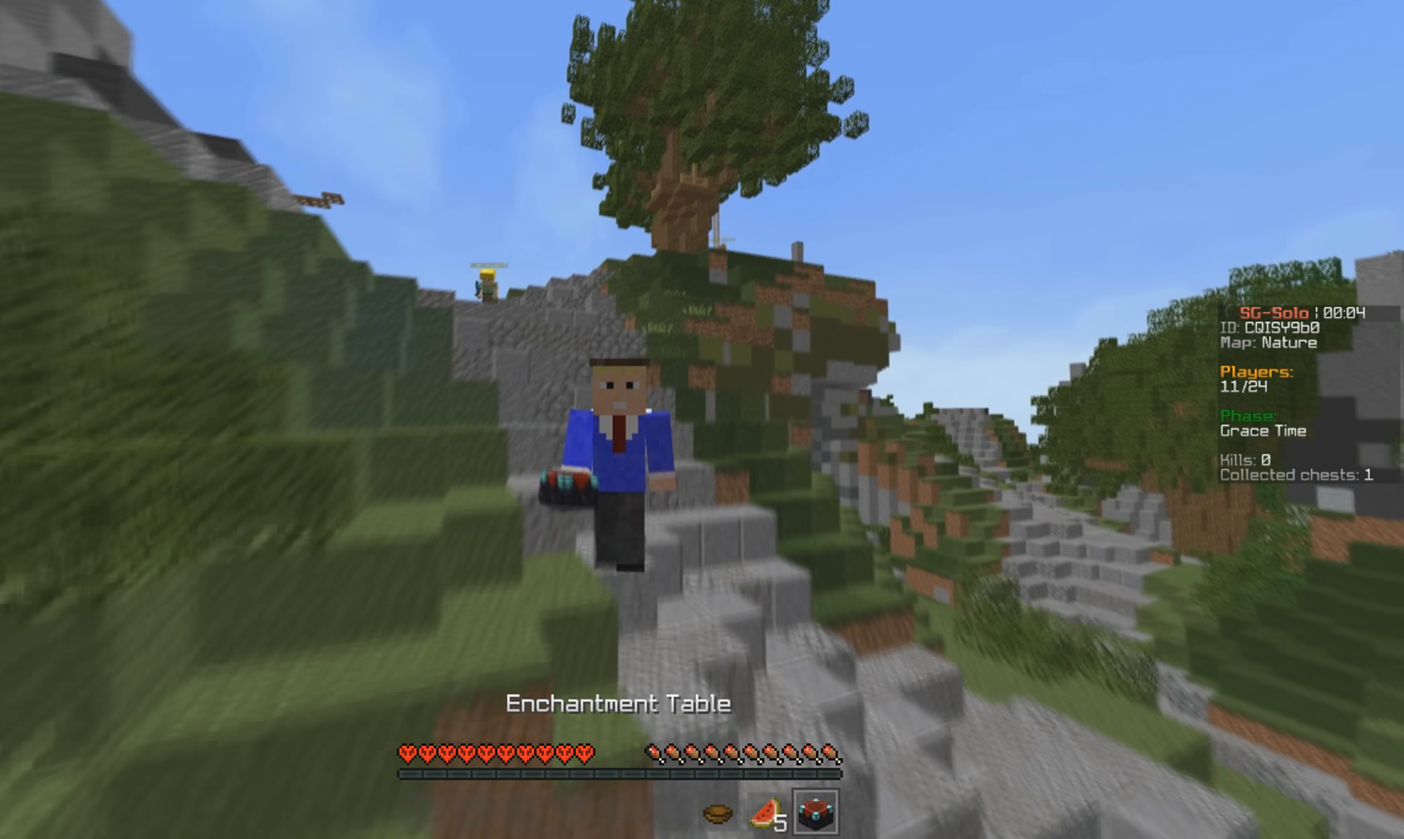
{"keys": ["w"], "mouse": [], "events": [[166, "mouse_left", "down"], [266, "mouse_left", "up"]]}
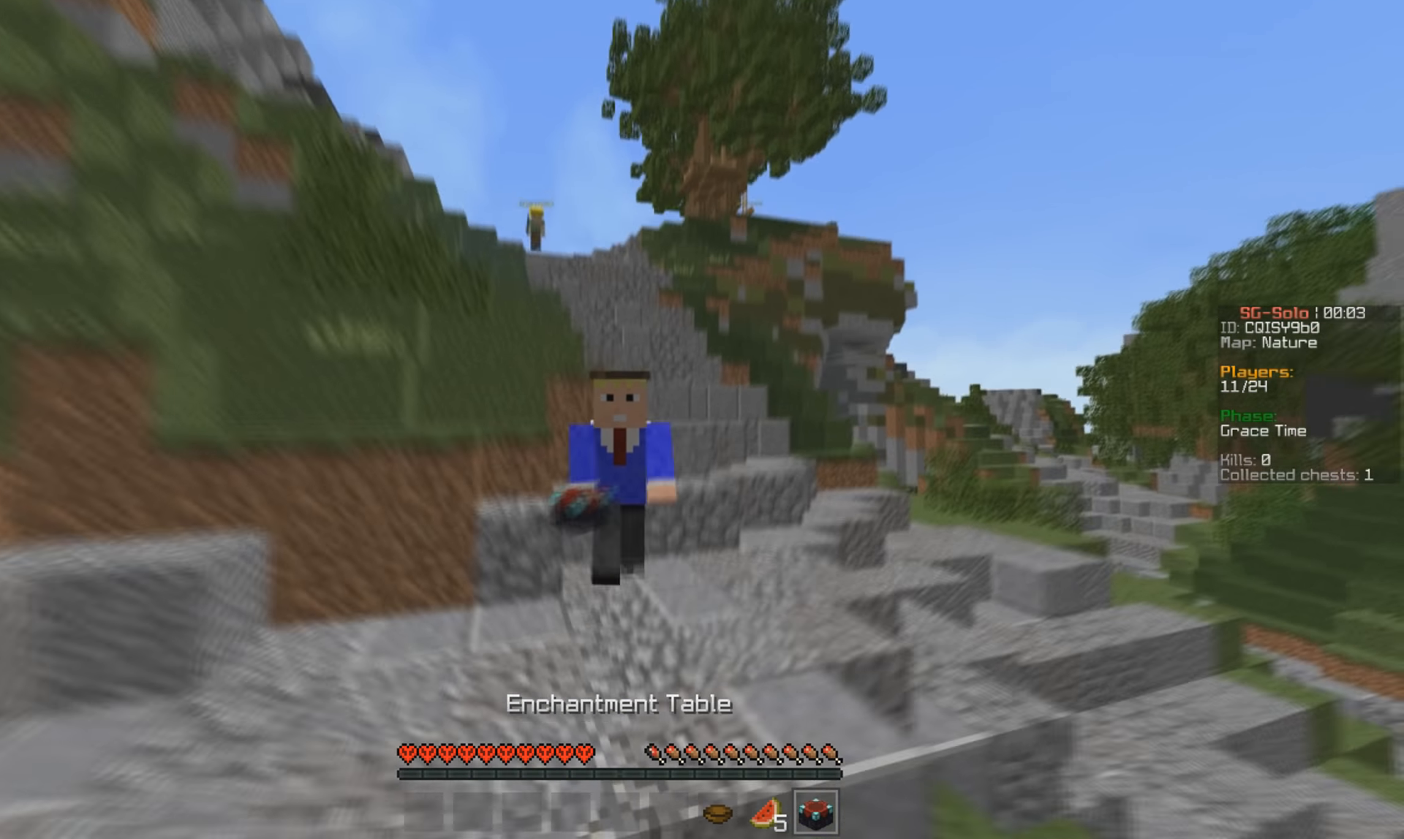
{"keys": ["w"], "mouse": [], "events": []}
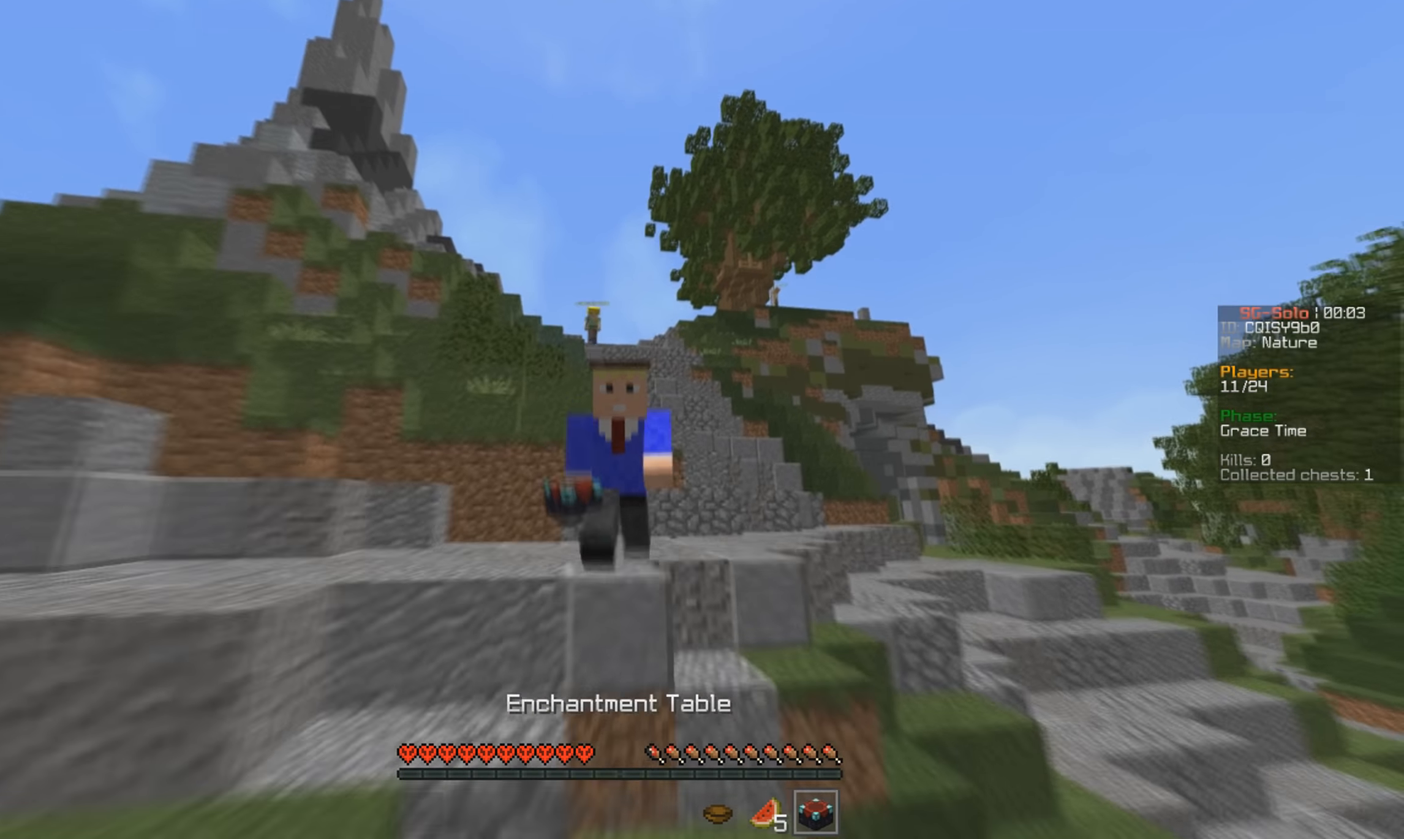
{"keys": ["w"], "mouse": [], "events": [[366, "mouse_left", "down"], [466, "mouse_left", "up"]]}
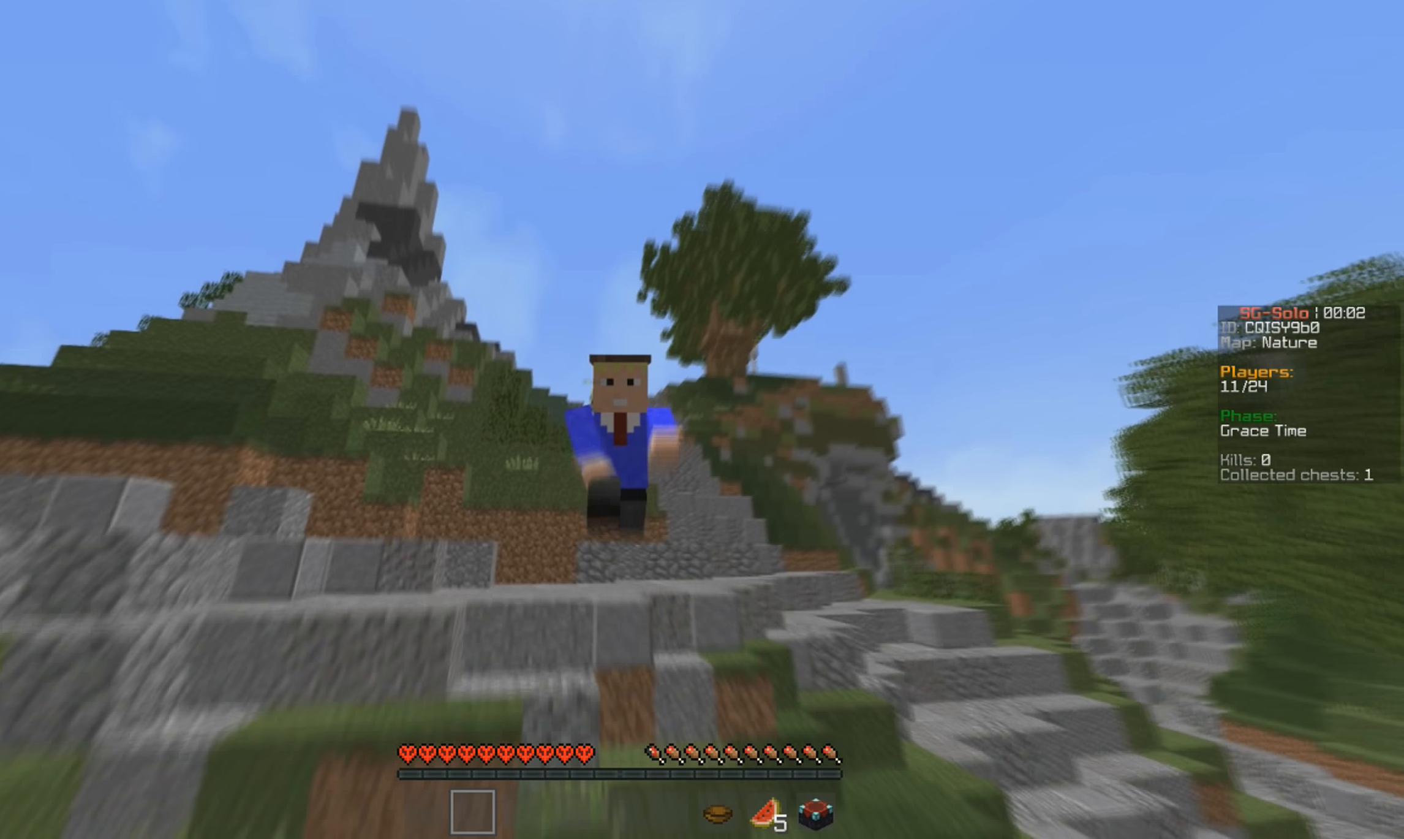
{"keys": ["w"], "mouse": [], "events": [[100, "mouse_left", "down"], [200, "mouse_left", "up"]]}
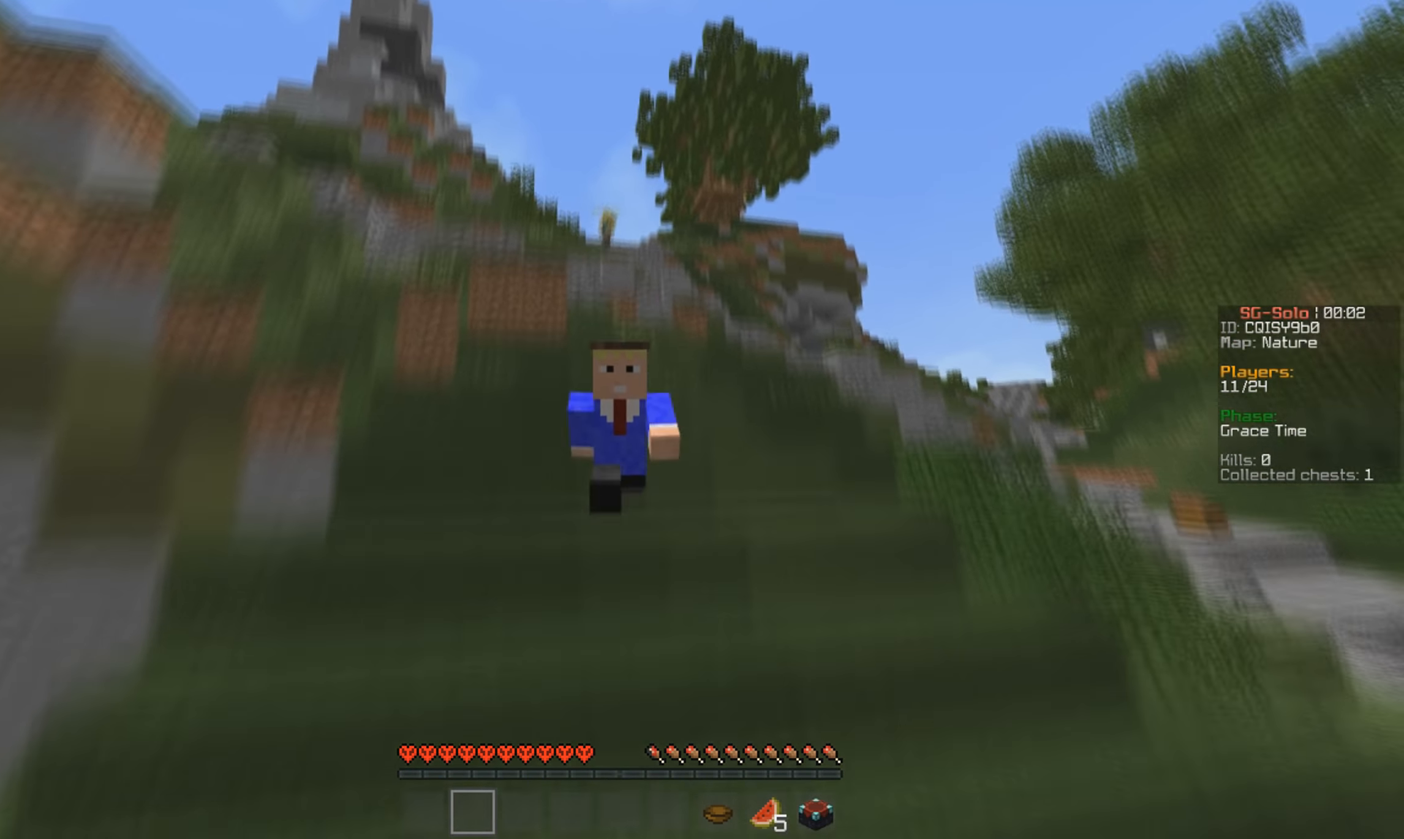
{"keys": ["w"], "mouse": [], "events": []}
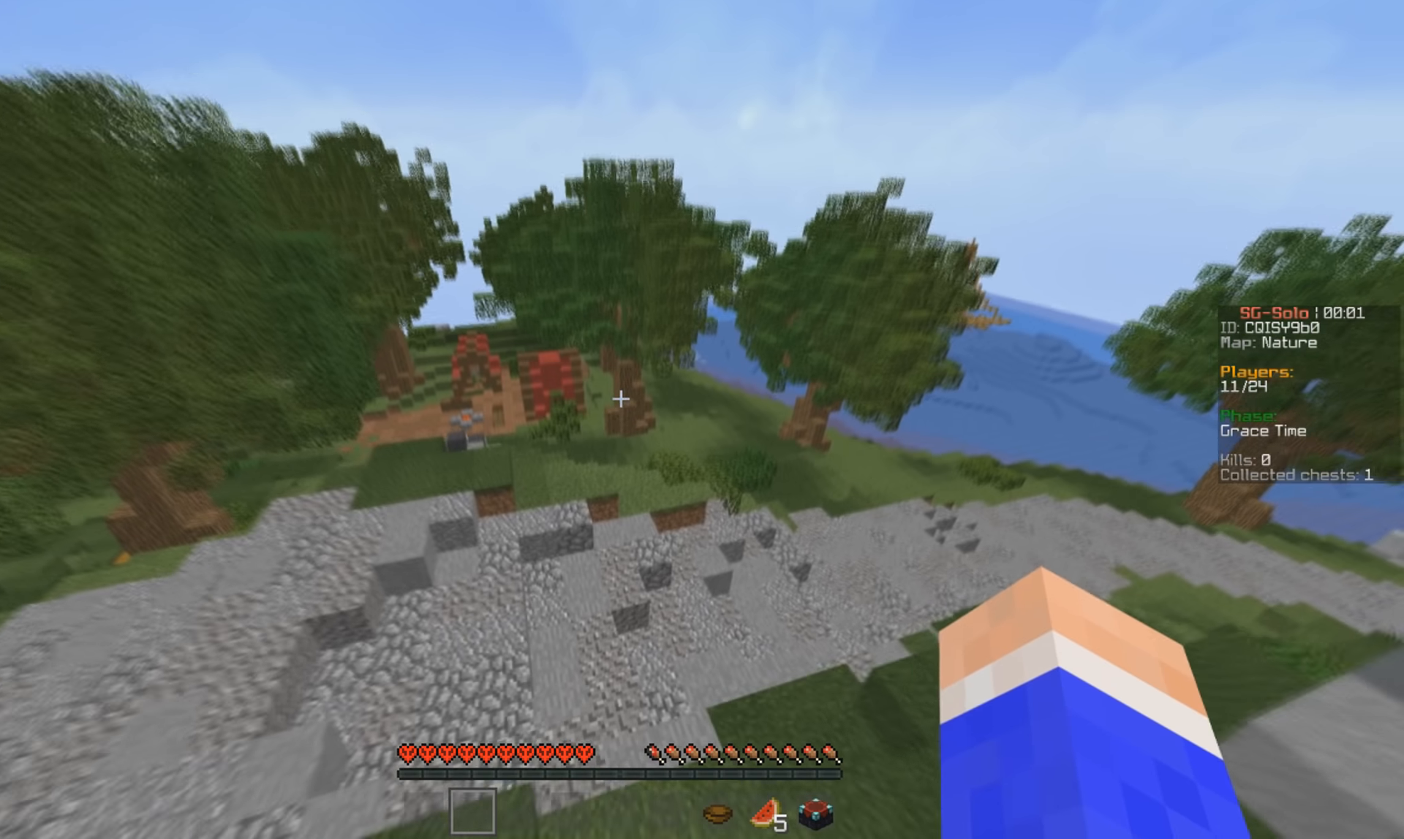
{"keys": ["w"], "mouse": [], "events": [[333, "mouse_left", "down"], [433, "mouse_left", "up"]]}
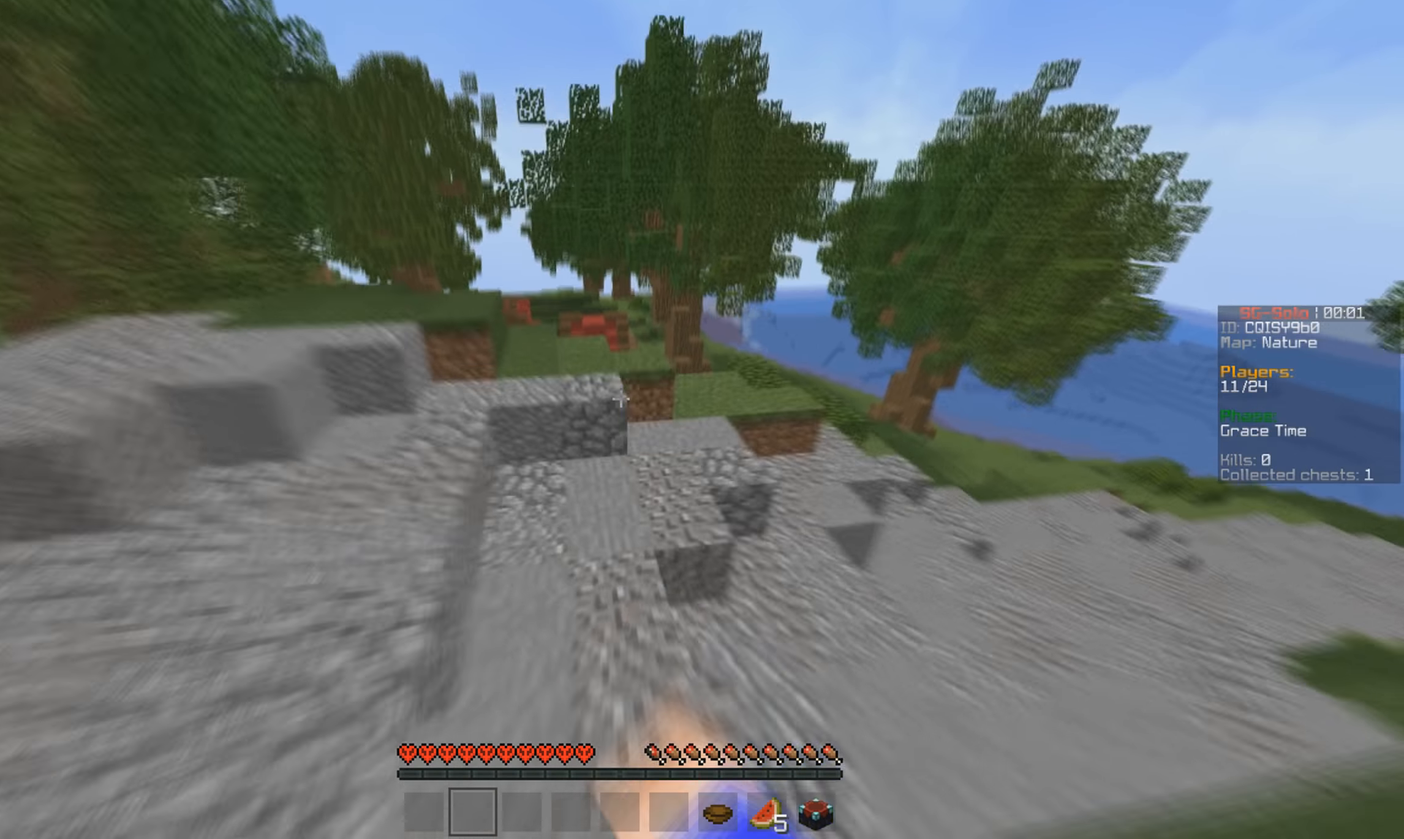
{"keys": ["w"], "mouse": [], "events": [[33, "mouse_left", "down"], [167, "mouse_left", "up"]]}
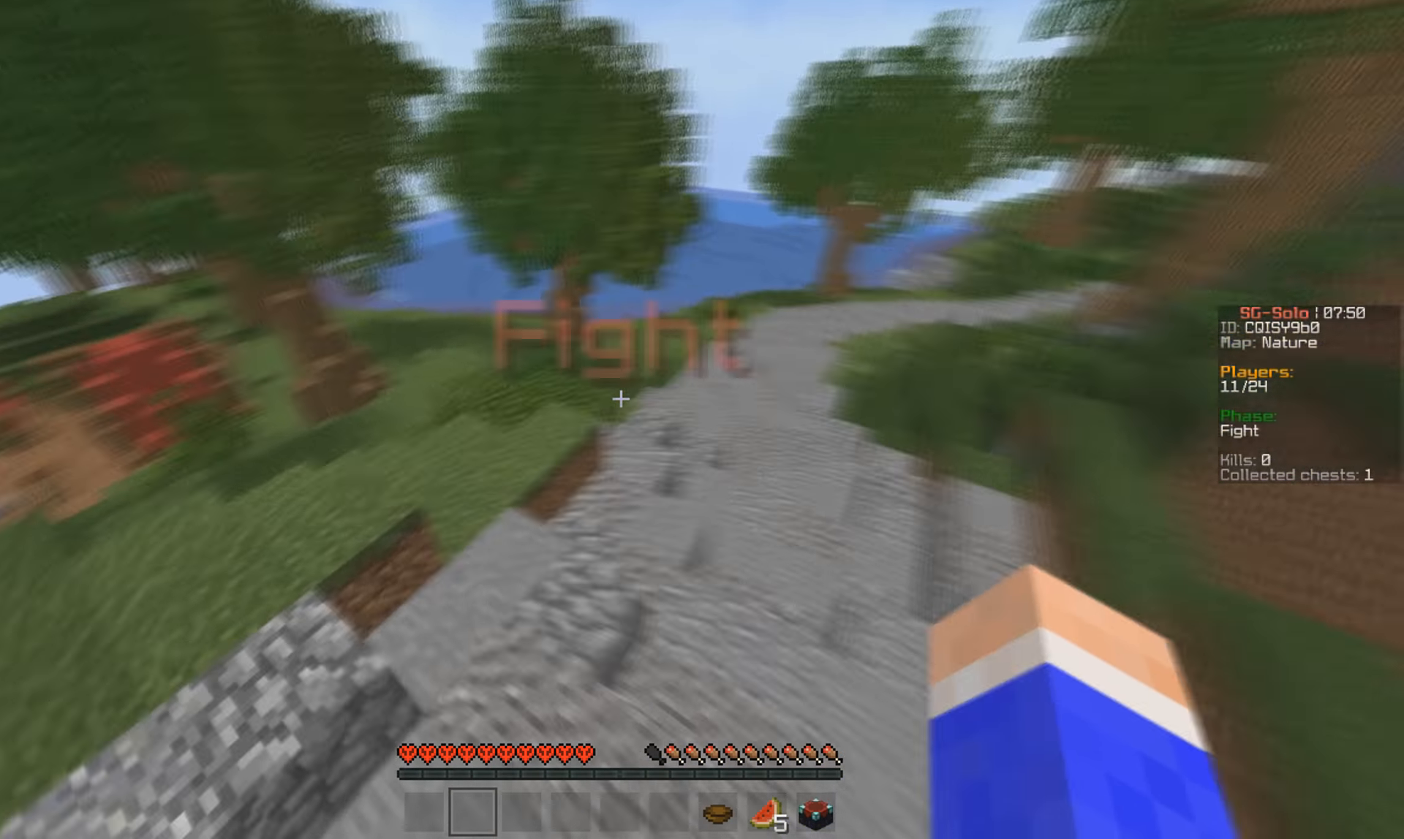
{"keys": ["w"], "mouse": [], "events": []}
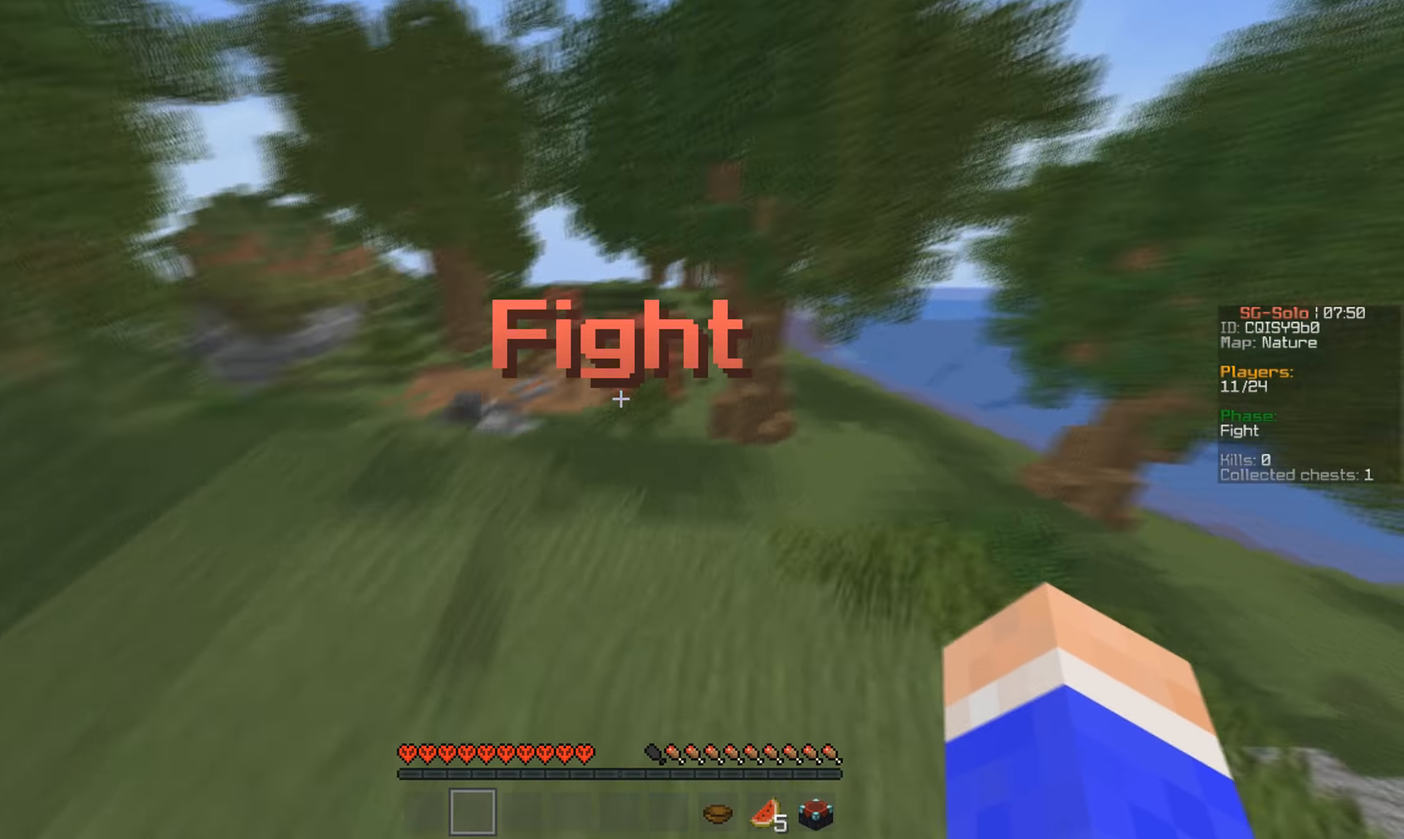
{"keys": ["w"], "mouse": [], "events": [[267, "mouse_left", "down"], [433, "mouse_left", "up"]]}
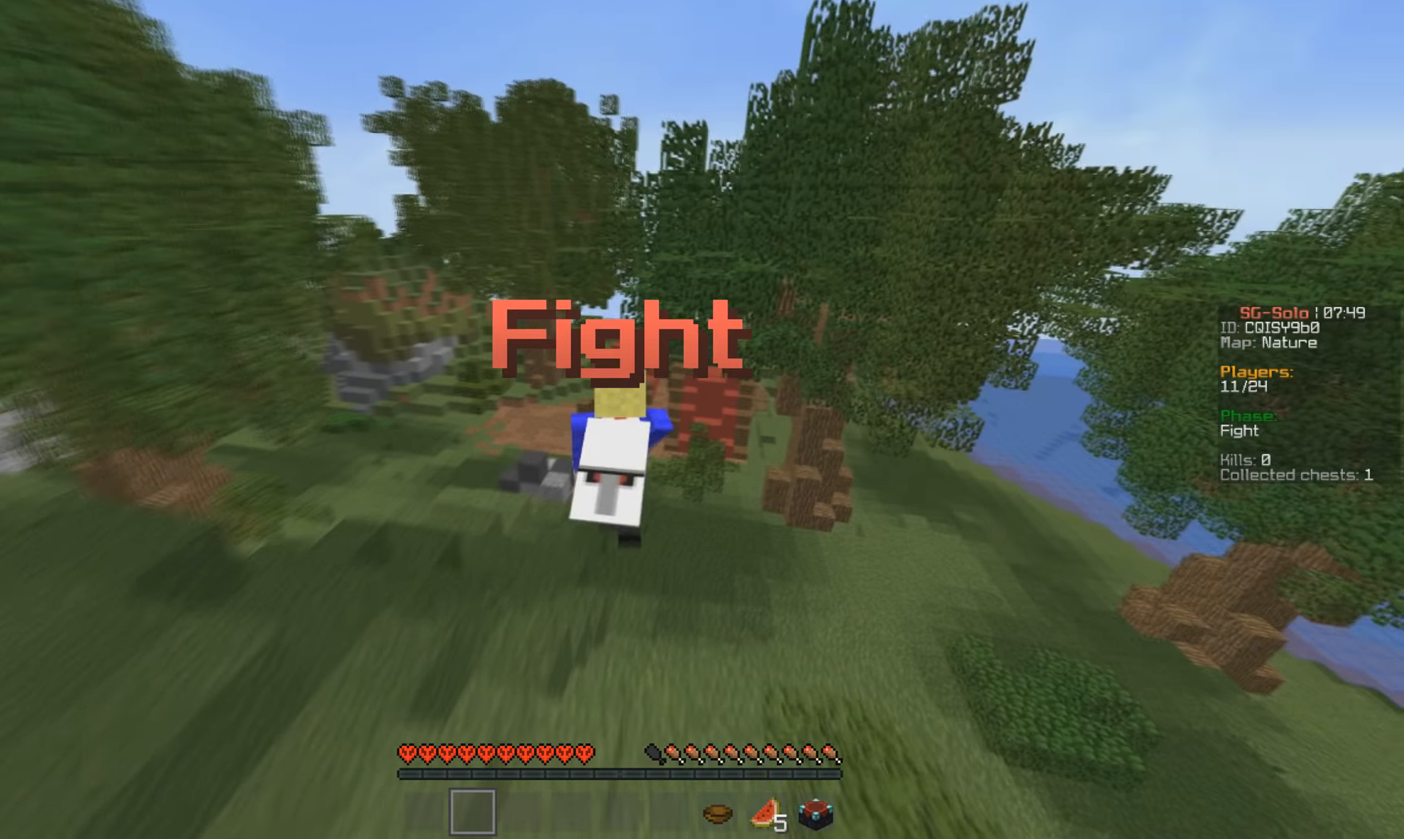
{"keys": ["w"], "mouse": [], "events": [[33, "mouse_left", "down"], [100, "mouse_left", "up"]]}
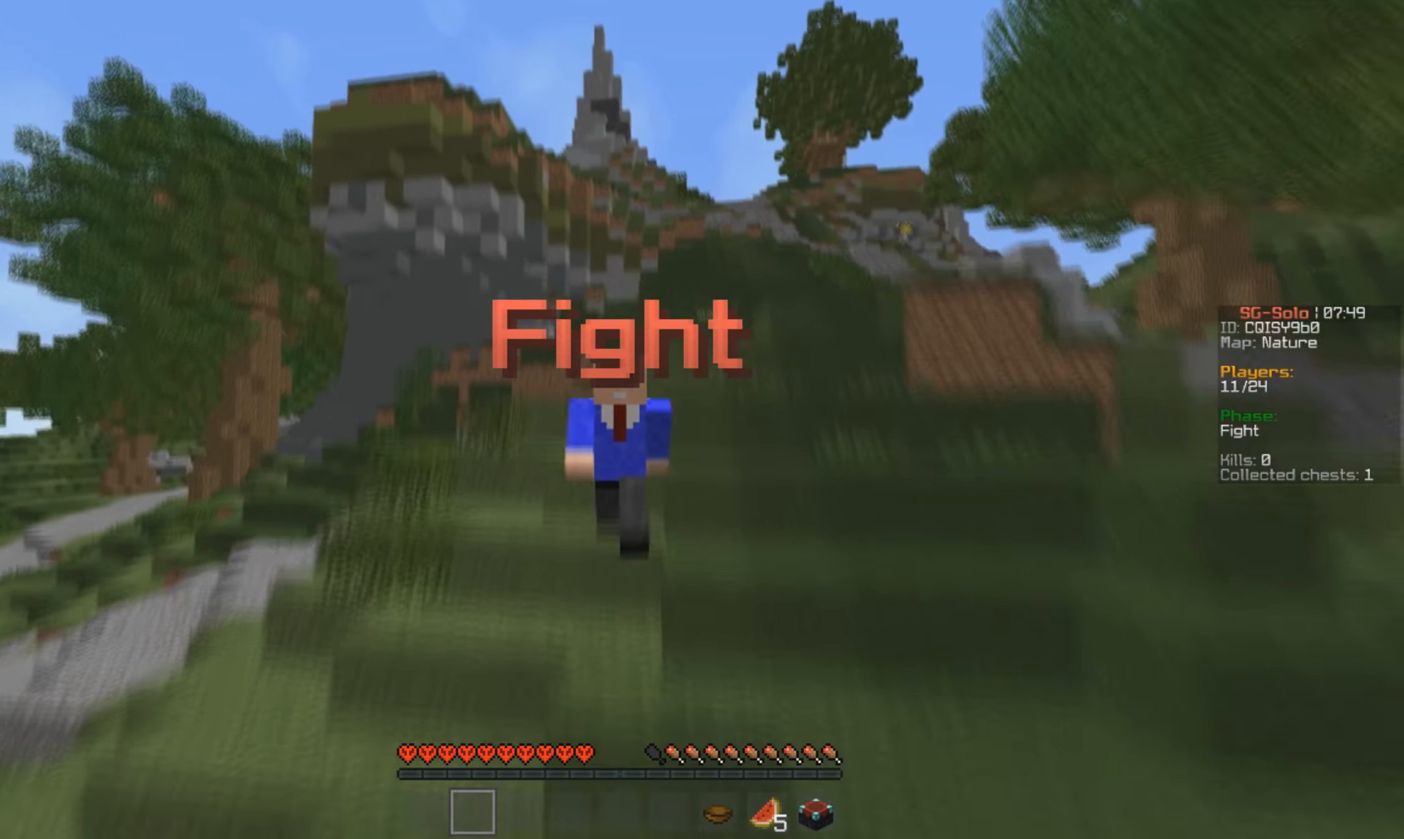
{"keys": ["w"], "mouse": [], "events": []}
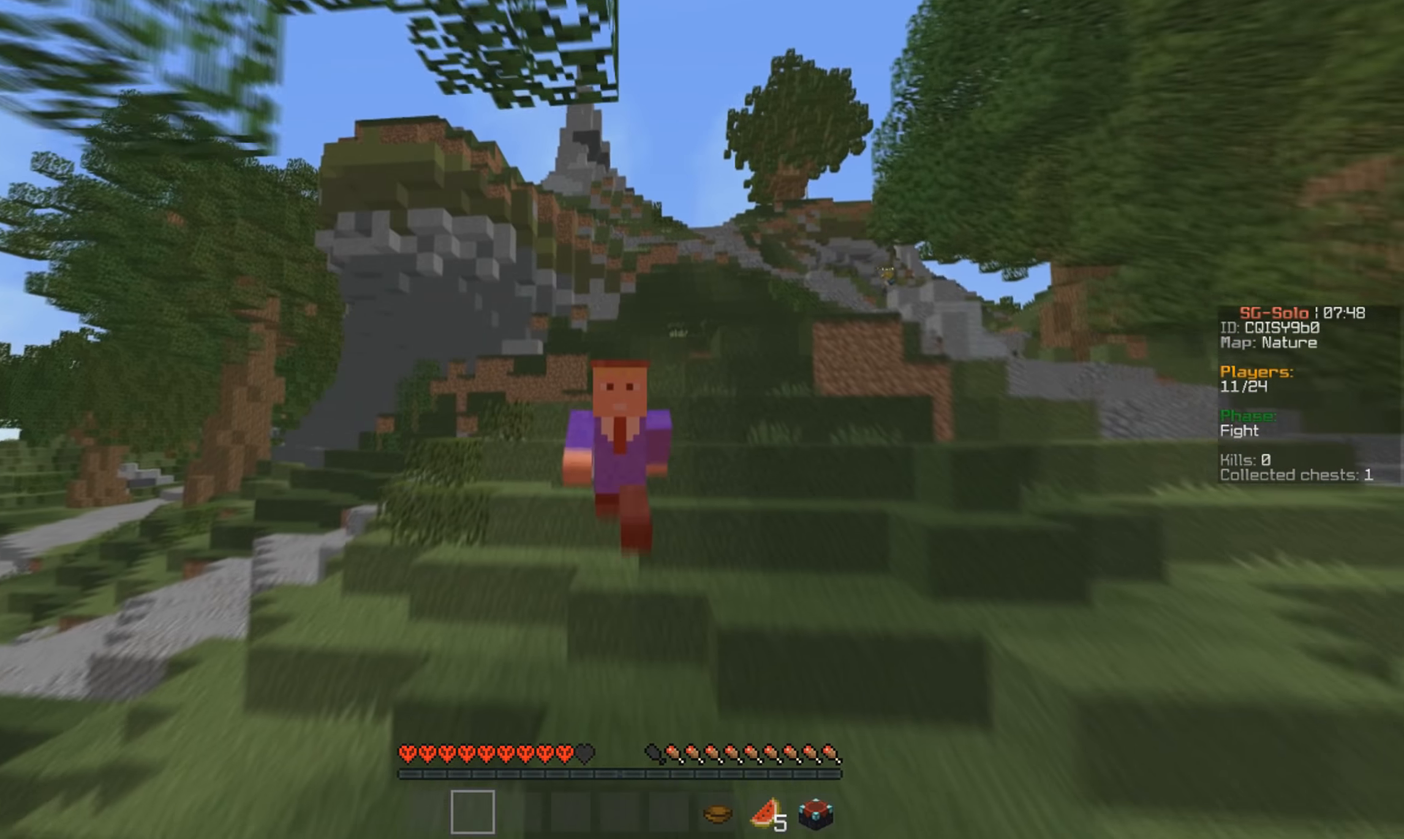
{"keys": ["w"], "mouse": [], "events": []}
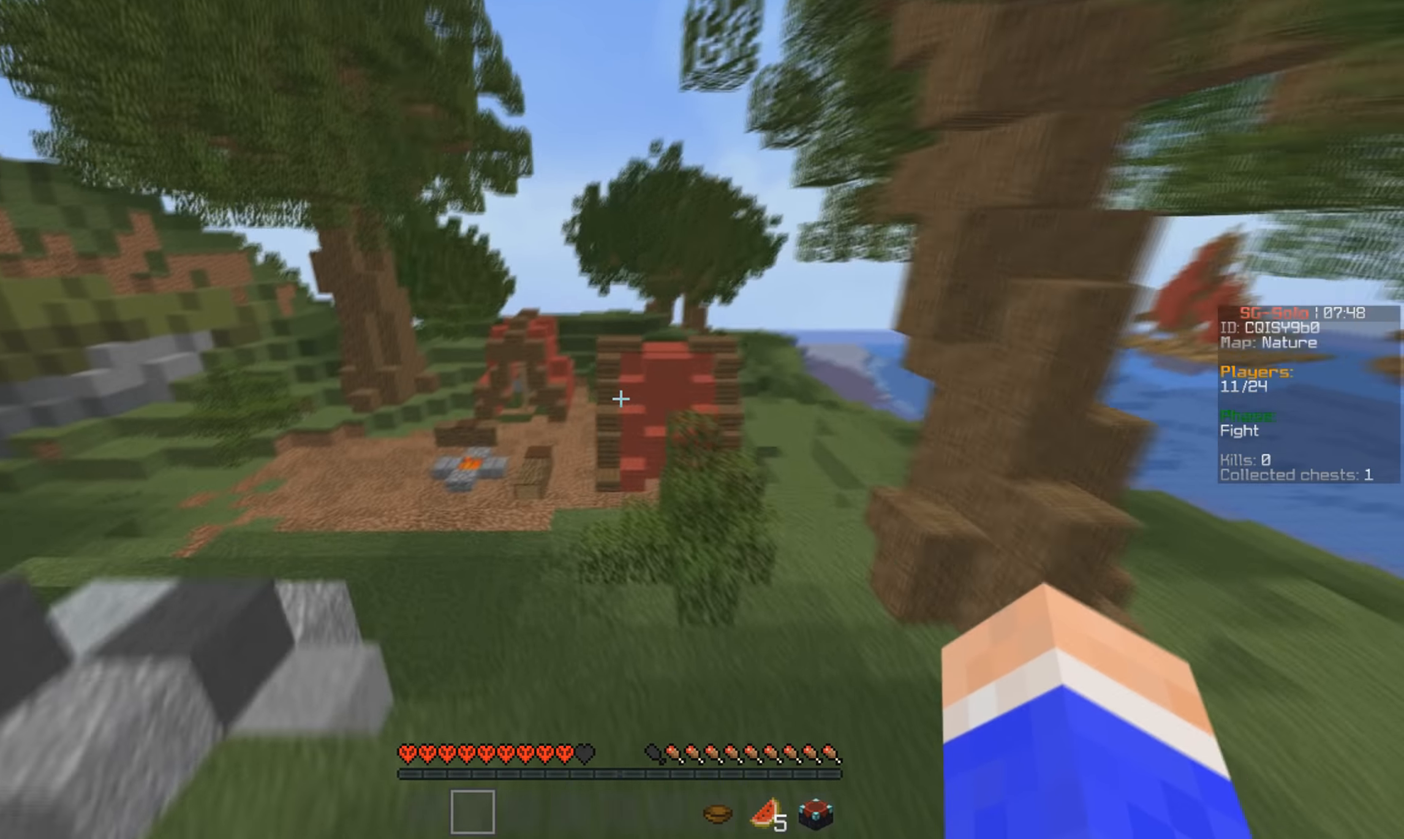
{"keys": ["w"], "mouse": [], "events": []}
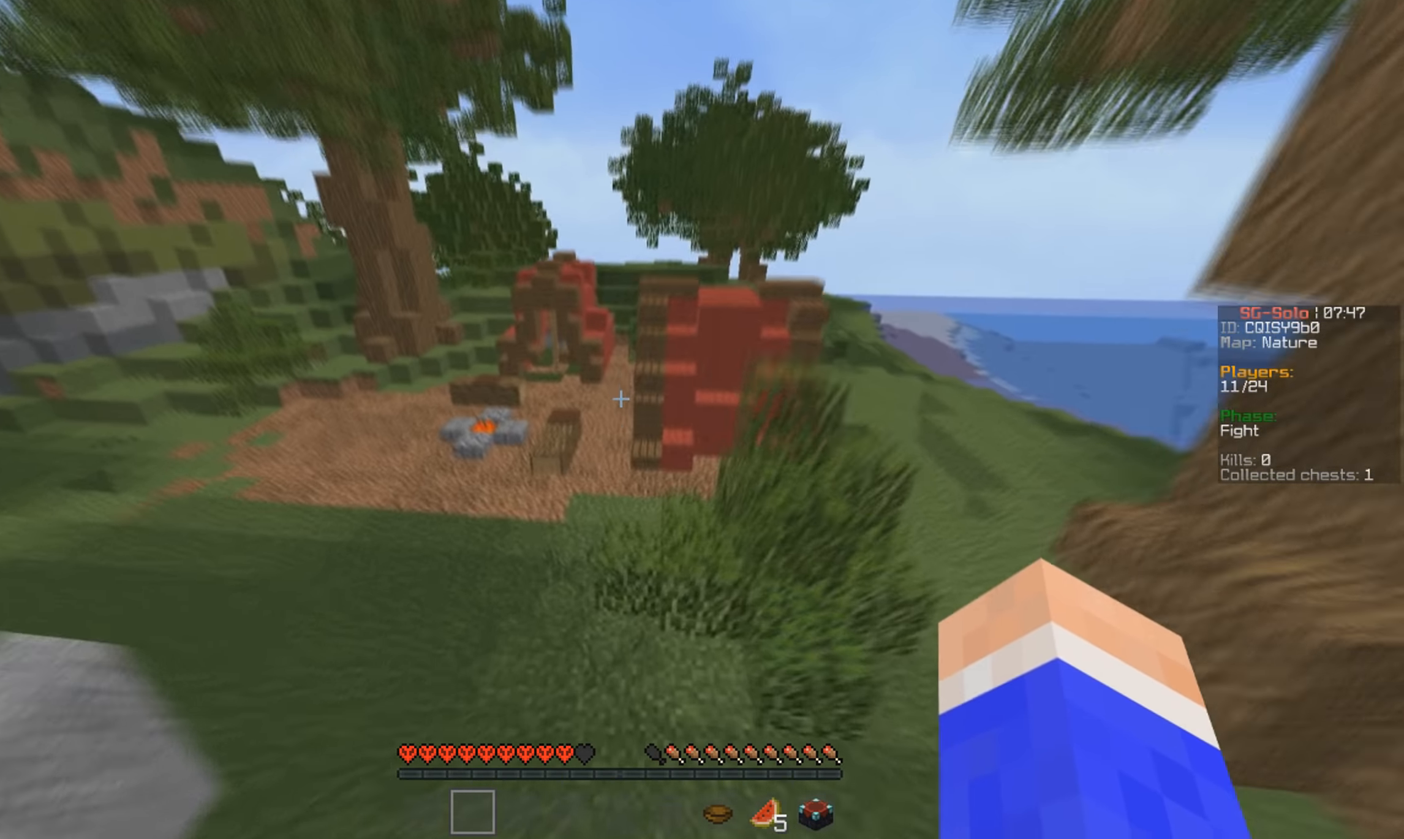
{"keys": ["w"], "mouse": [], "events": []}
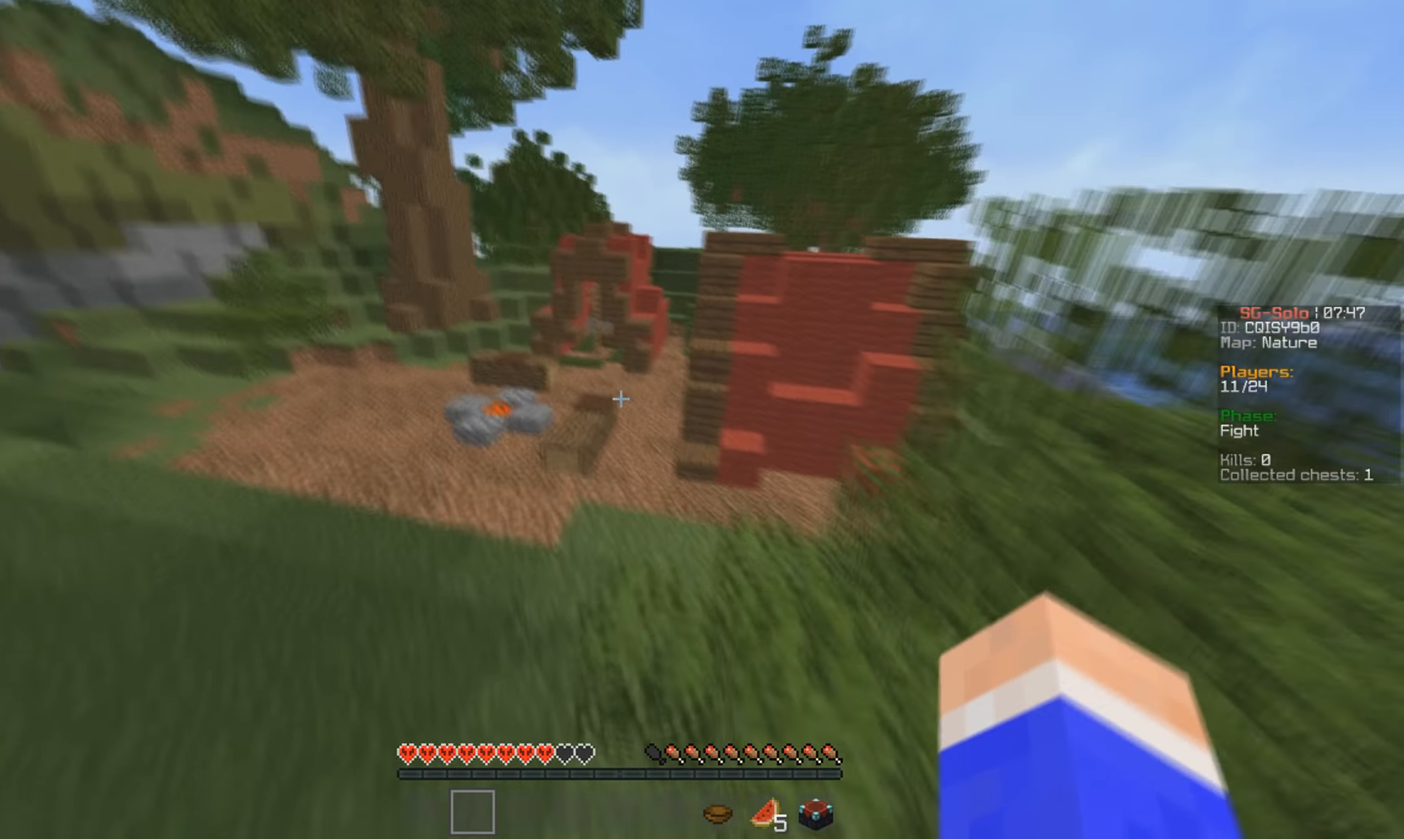
{"keys": ["w"], "mouse": [], "events": []}
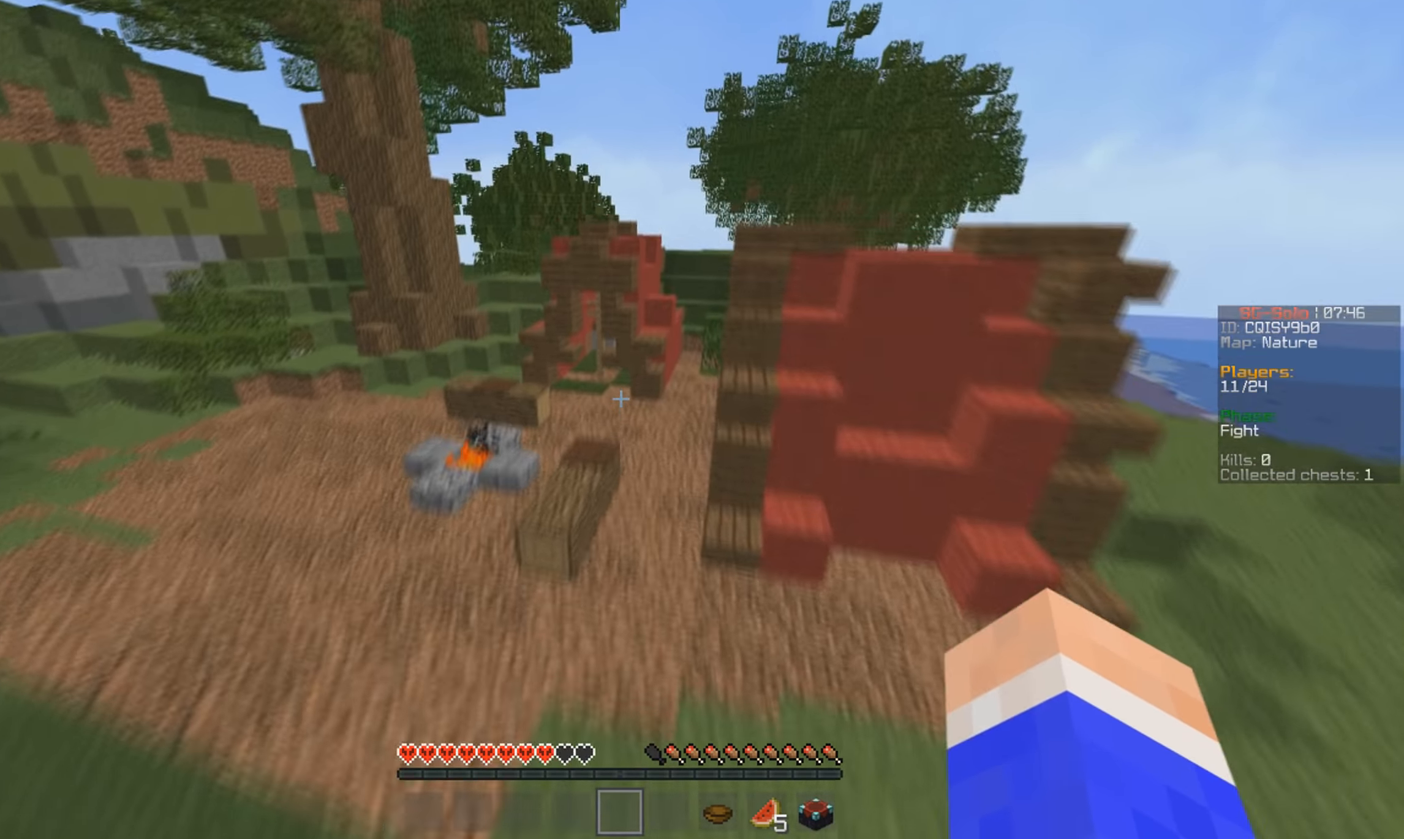
{"keys": ["a", "w"], "mouse": [], "events": [[466, "a", "down"]]}
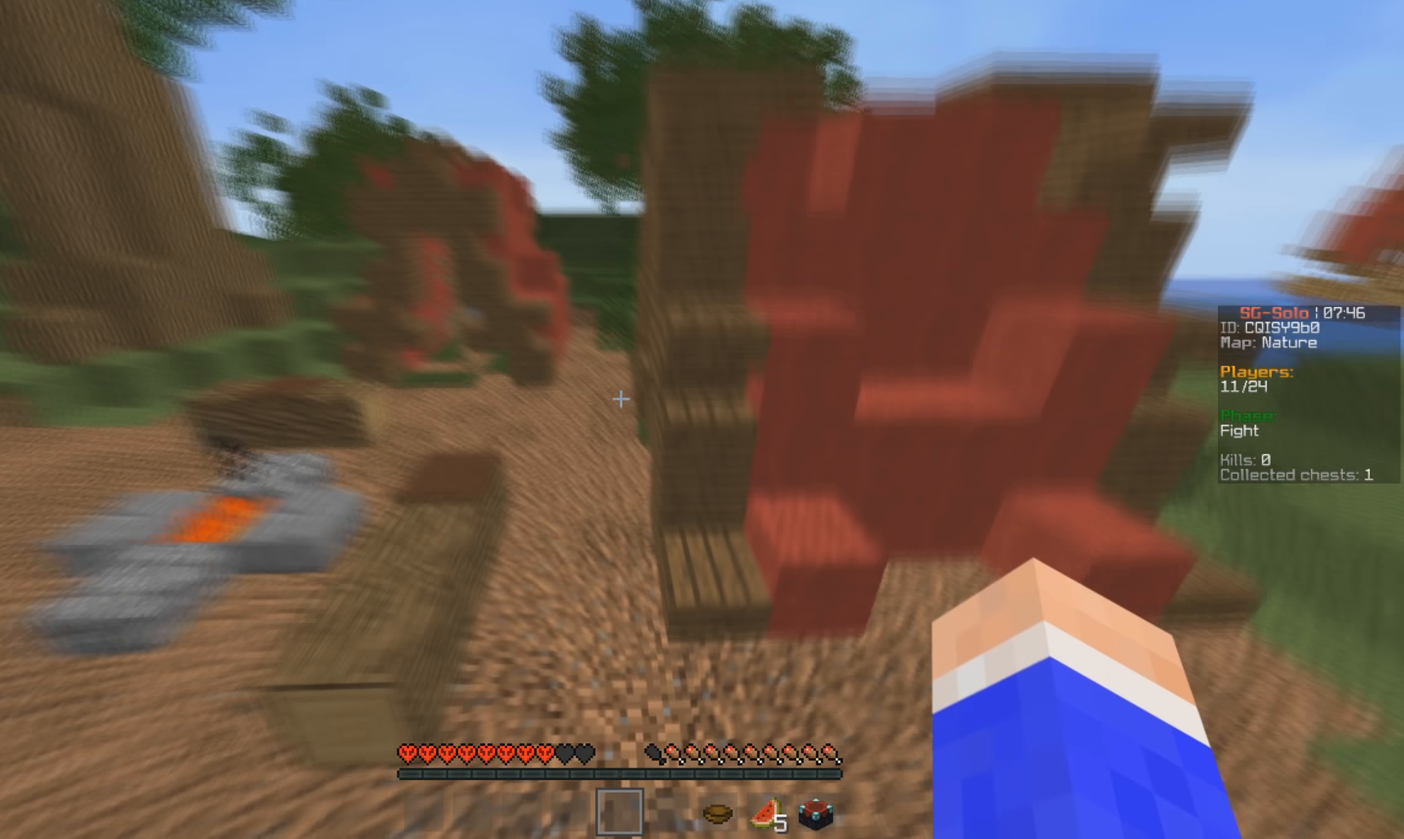
{"keys": ["a", "w"], "mouse": [], "events": []}
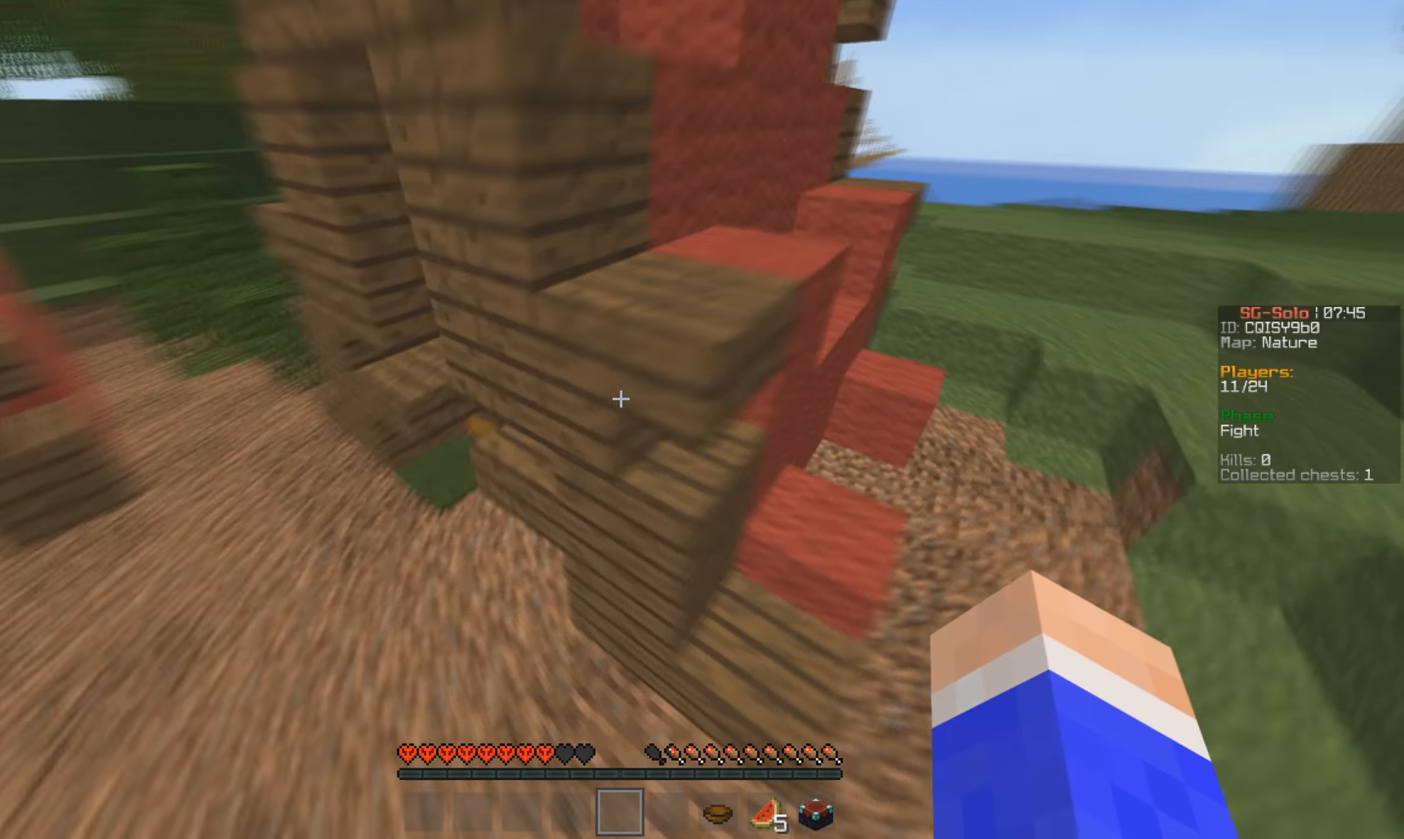
{"keys": [], "mouse": ["right"], "events": [[433, "a", "up"], [500, "mouse_right", "down"], [500, "w", "up"]]}
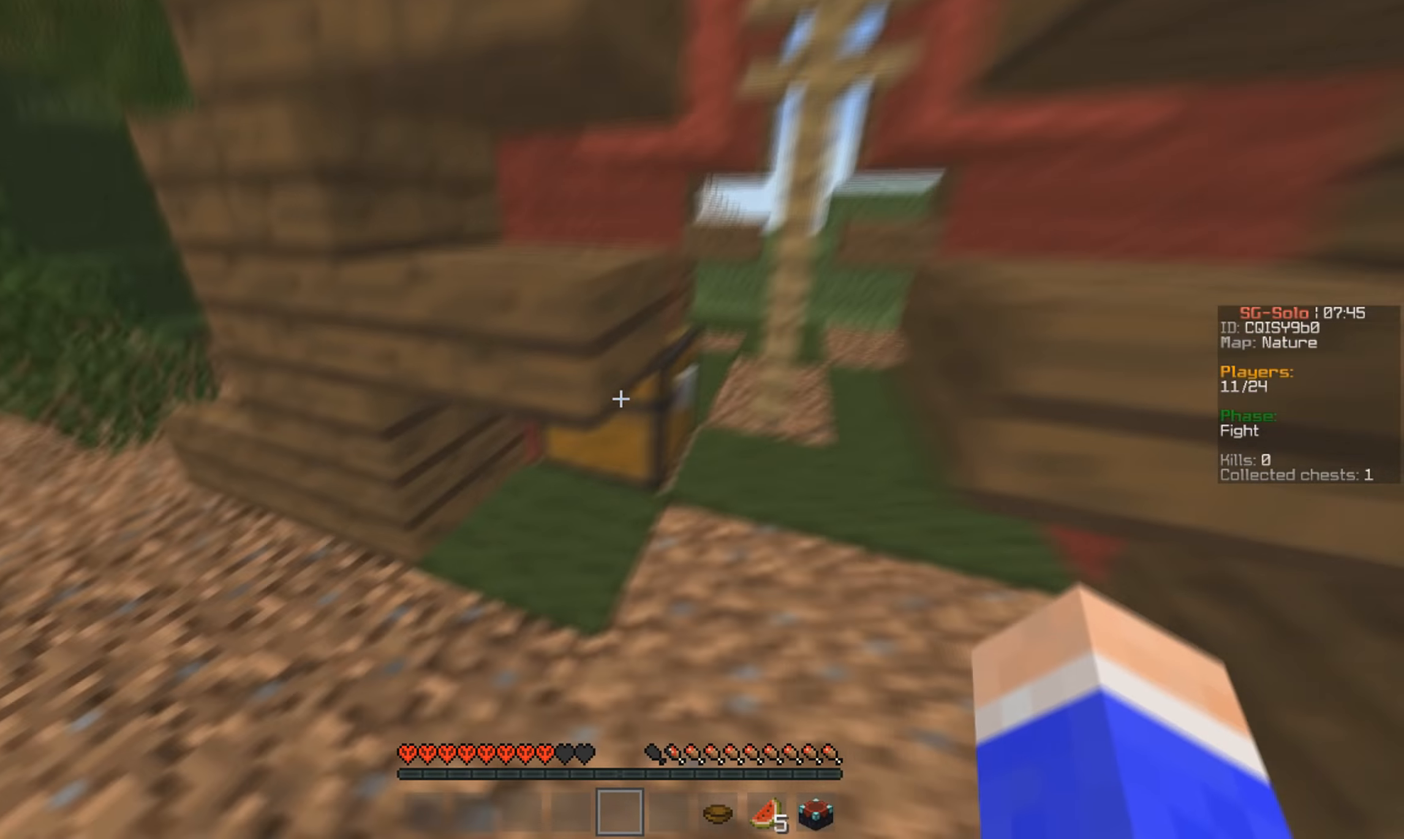
{"keys": [], "mouse": [], "events": [[133, "mouse_right", "up"]]}
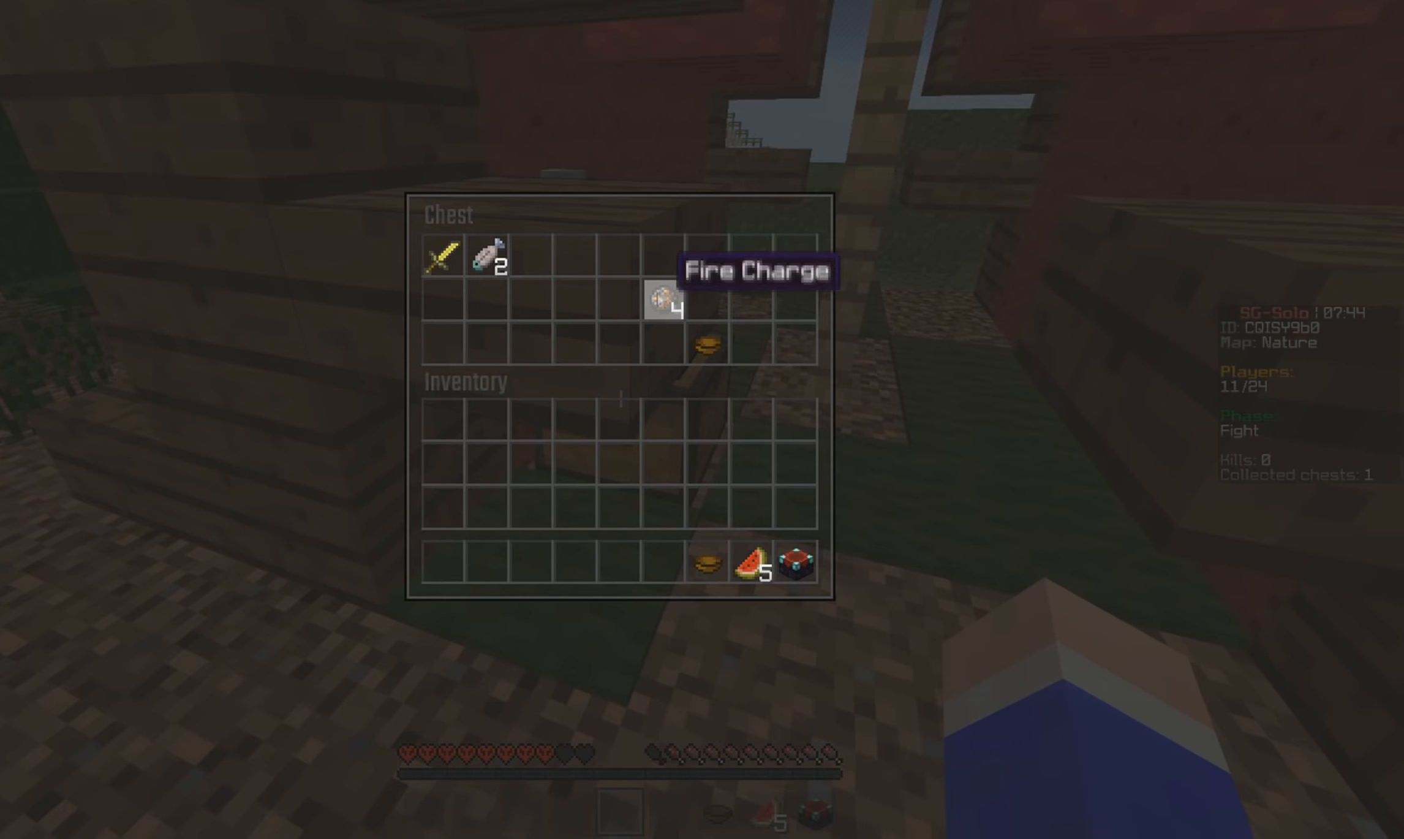
{"keys": [], "mouse": [], "events": [[100, "mouse_left", "down"], [200, "mouse_left", "up"], [300, "mouse_left", "down"], [366, "mouse_left", "up"]]}
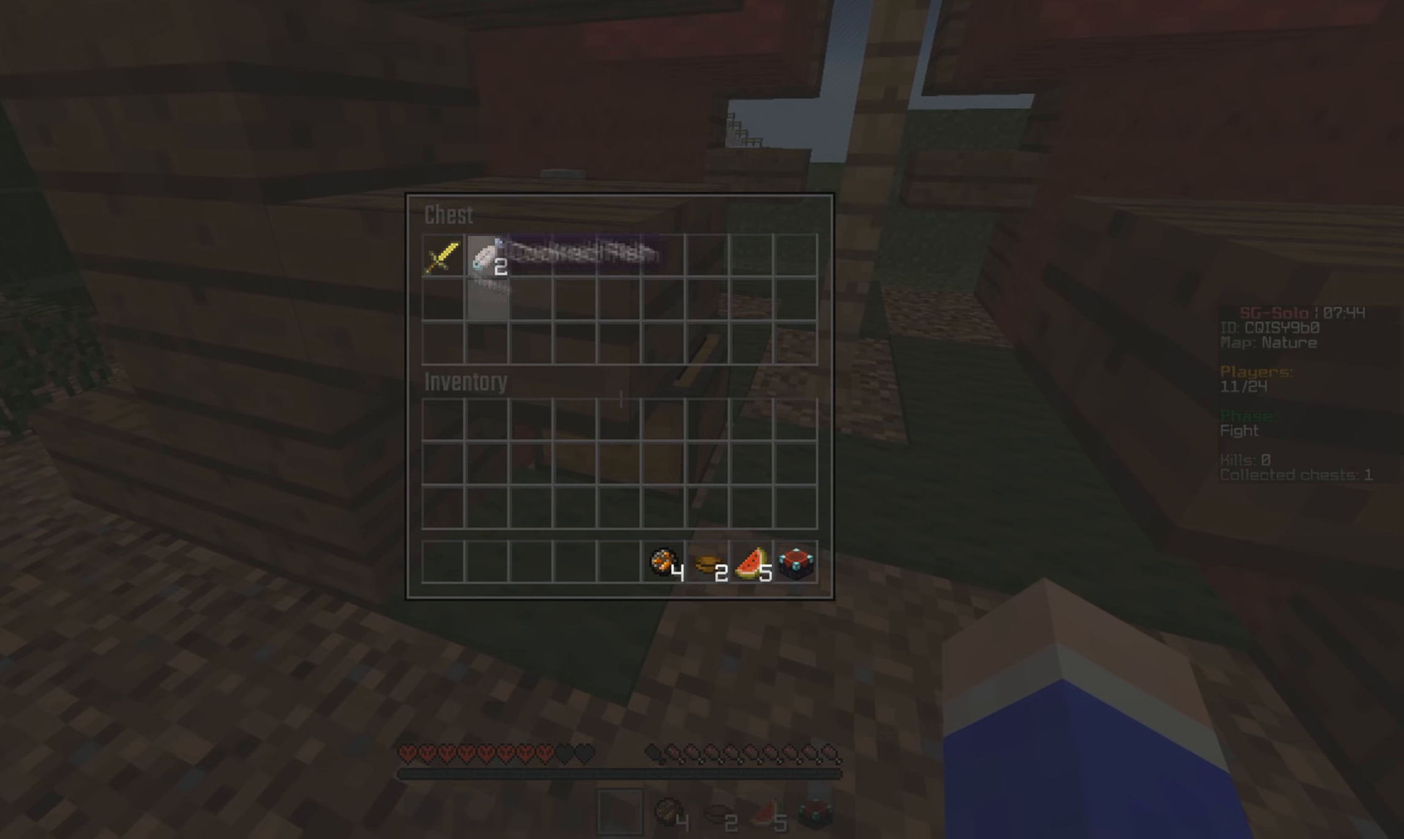
{"keys": [], "mouse": [], "events": [[333, "mouse_left", "down"], [433, "mouse_left", "up"]]}
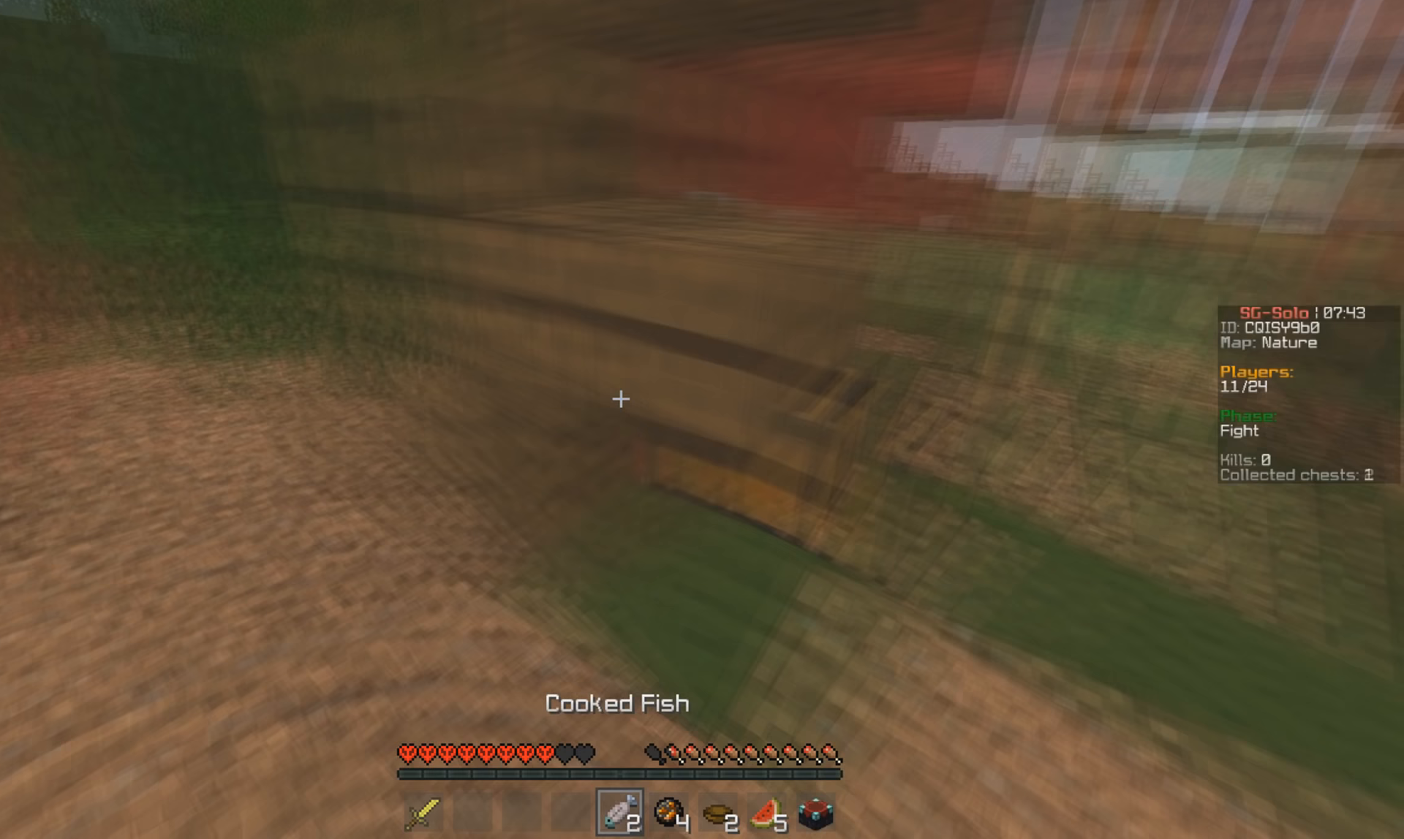
{"keys": ["w"], "mouse": [], "events": [[33, "w", "down"]]}
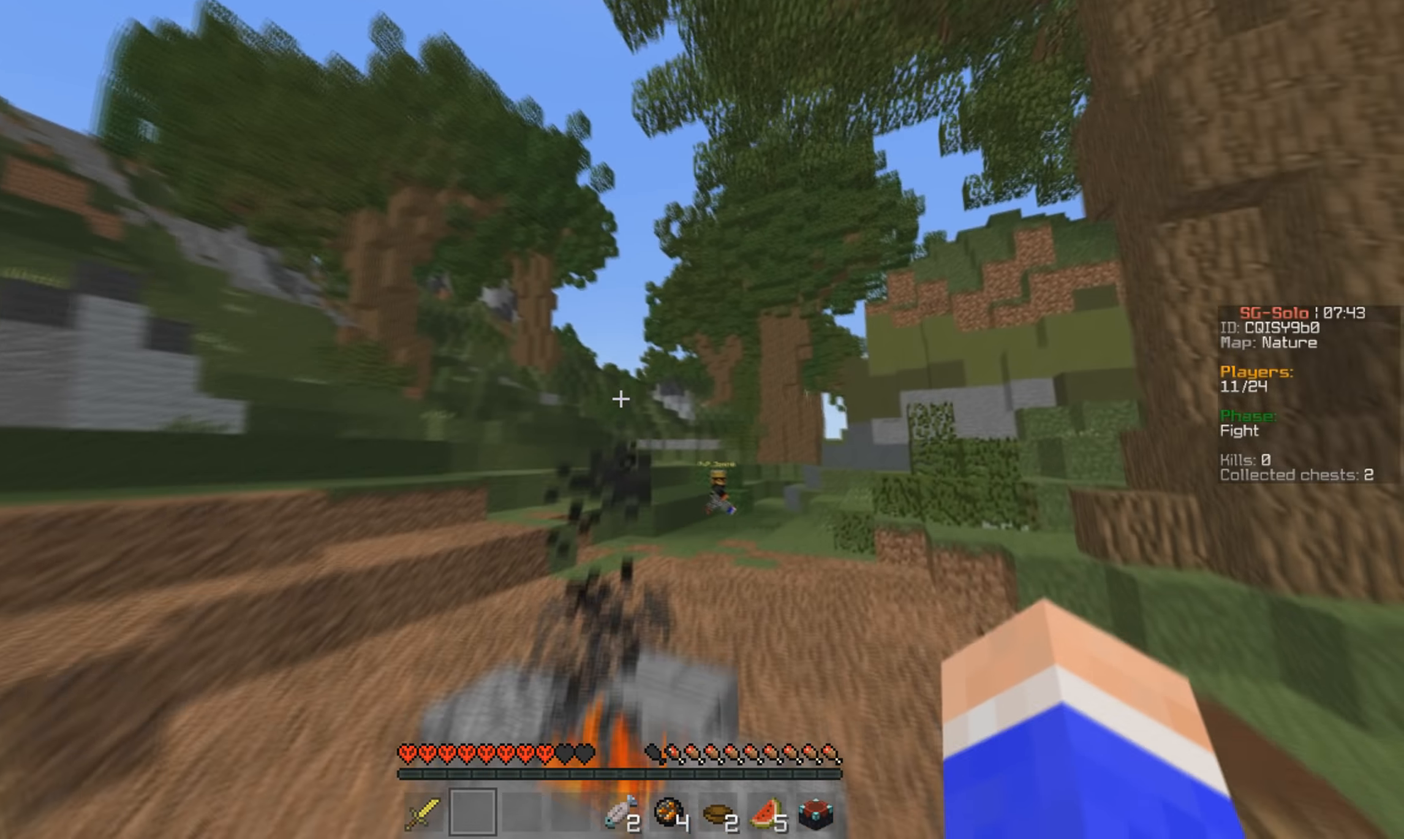
{"keys": ["d"], "mouse": [], "events": [[133, "d", "down"], [166, "w", "up"]]}
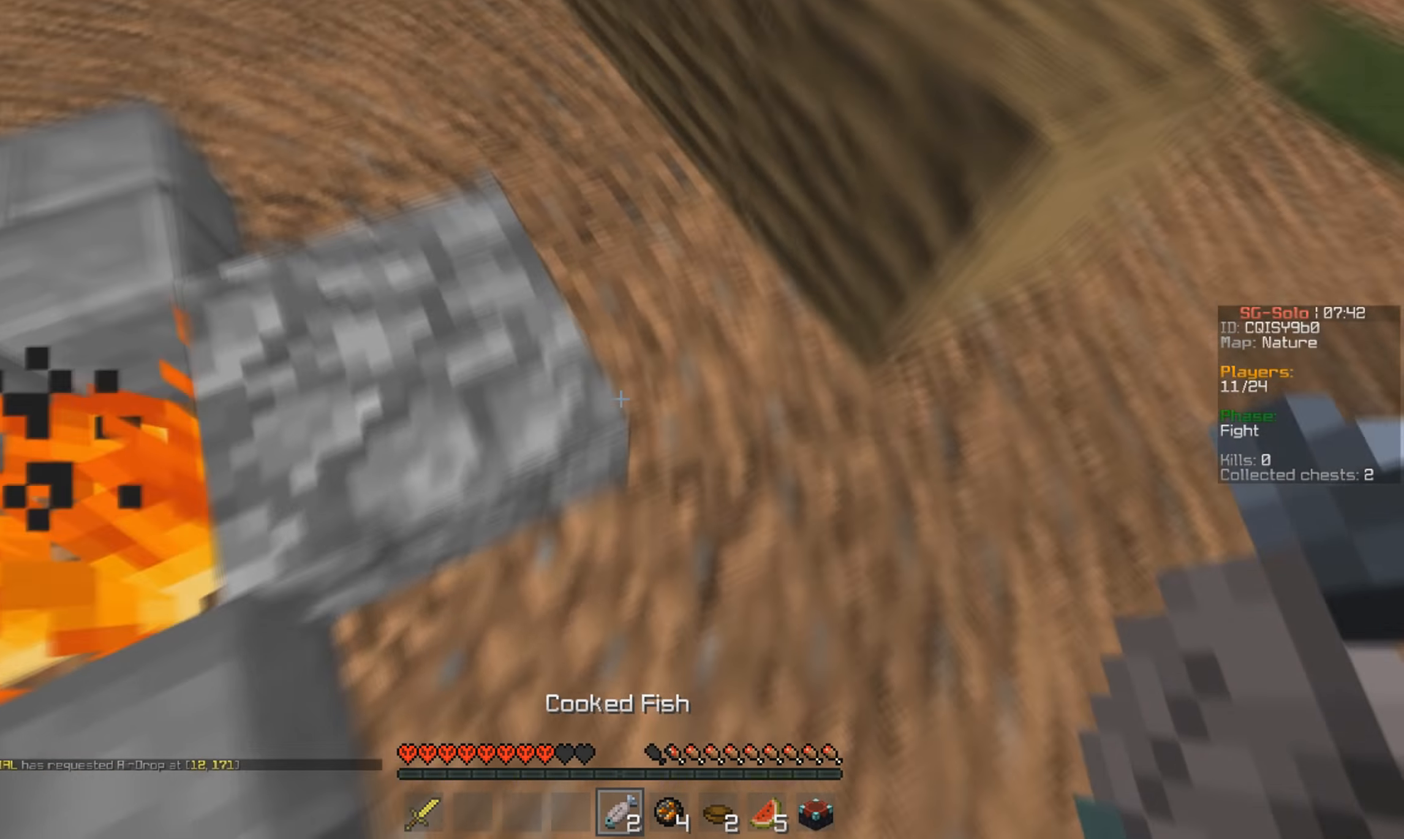
{"keys": ["w"], "mouse": [], "events": [[66, "w", "down"], [166, "d", "up"]]}
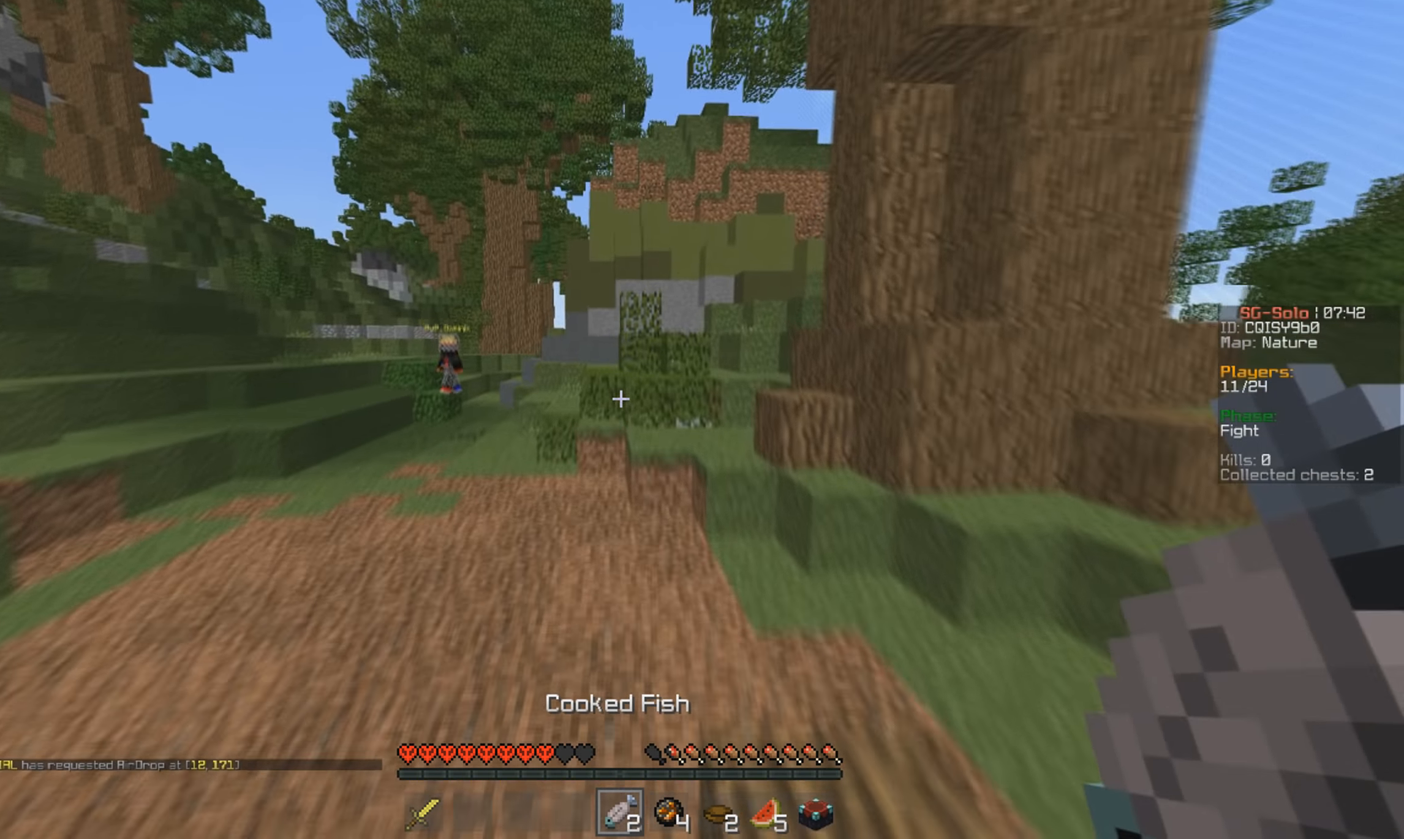
{"keys": ["w"], "mouse": [], "events": [[66, "a", "down"], [466, "a", "up"]]}